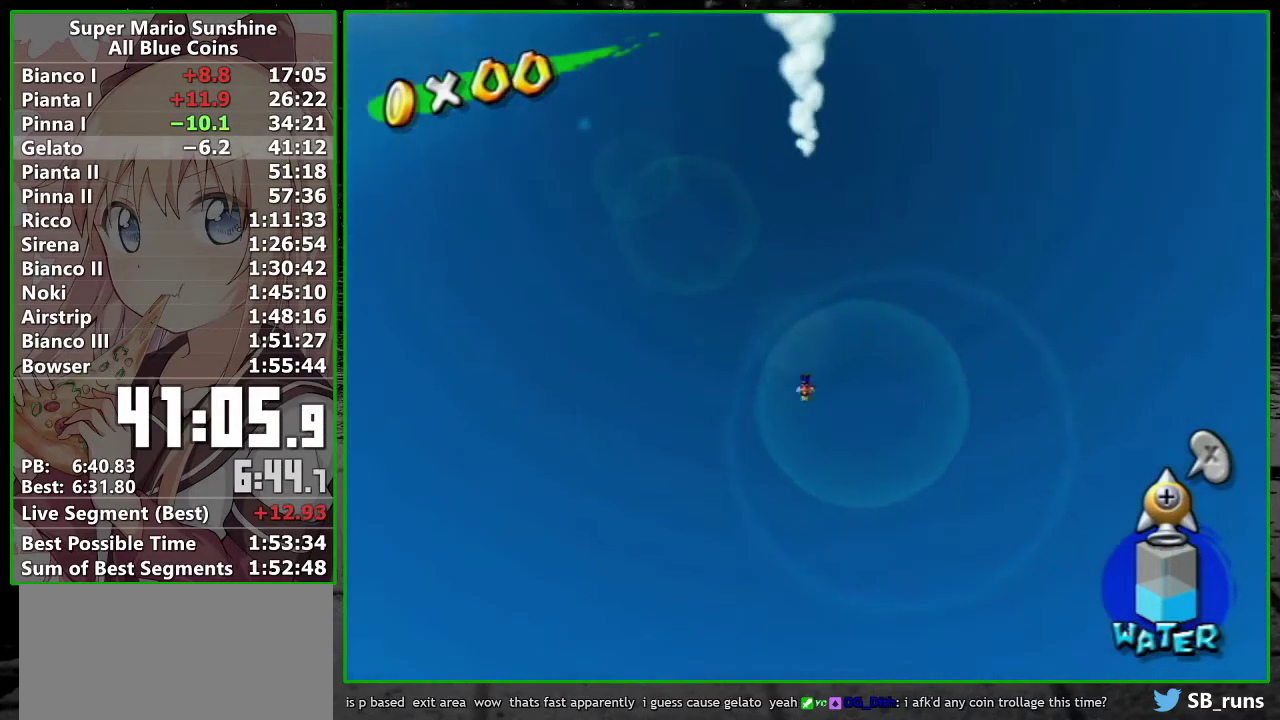
Gameplay with a controller (Nintendo layout); each line is a JSON object with the inputs held at the frame after it. "events" lists button and stick changes between this image and that frame as [ms after this image, input, new state], when the widget could be followed in between. Not read: L3 R3.
{"buttons": [], "left_stick": "up", "right_stick": "center", "events": []}
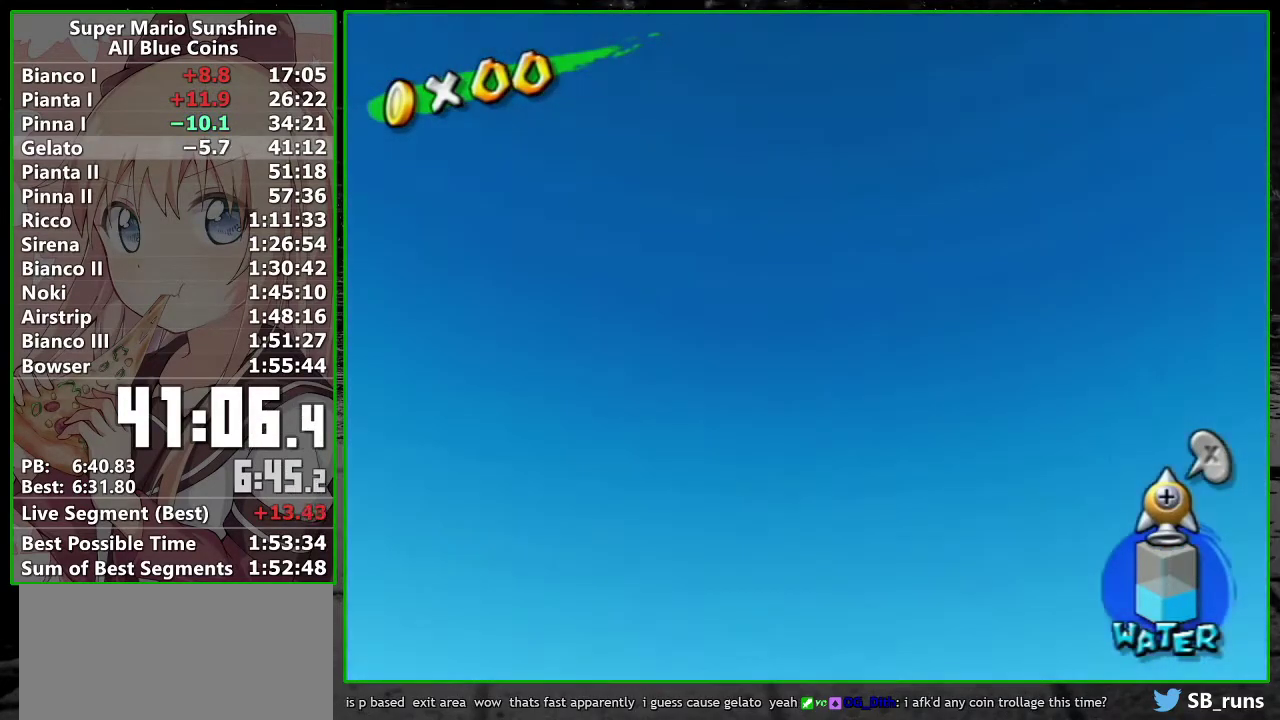
{"buttons": [], "left_stick": "up-left", "right_stick": "center", "events": [[467, "left_stick", "up-left"]]}
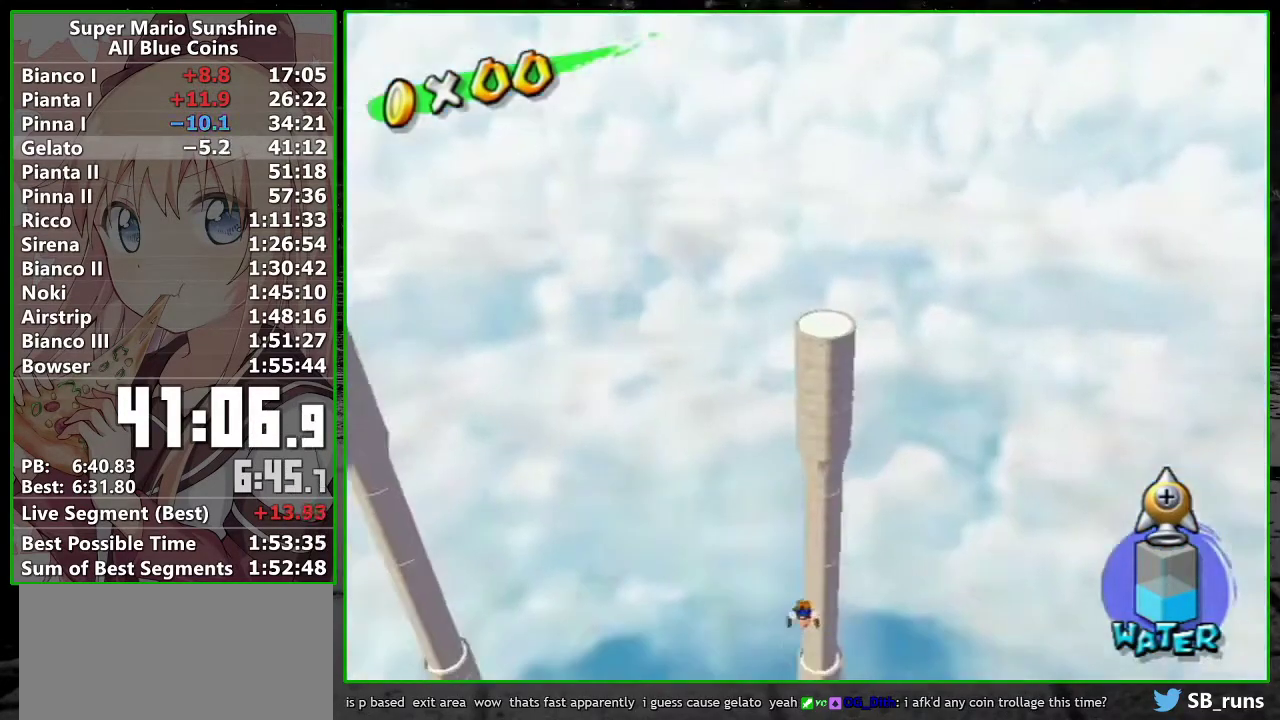
{"buttons": [], "left_stick": "up-left", "right_stick": "center", "events": []}
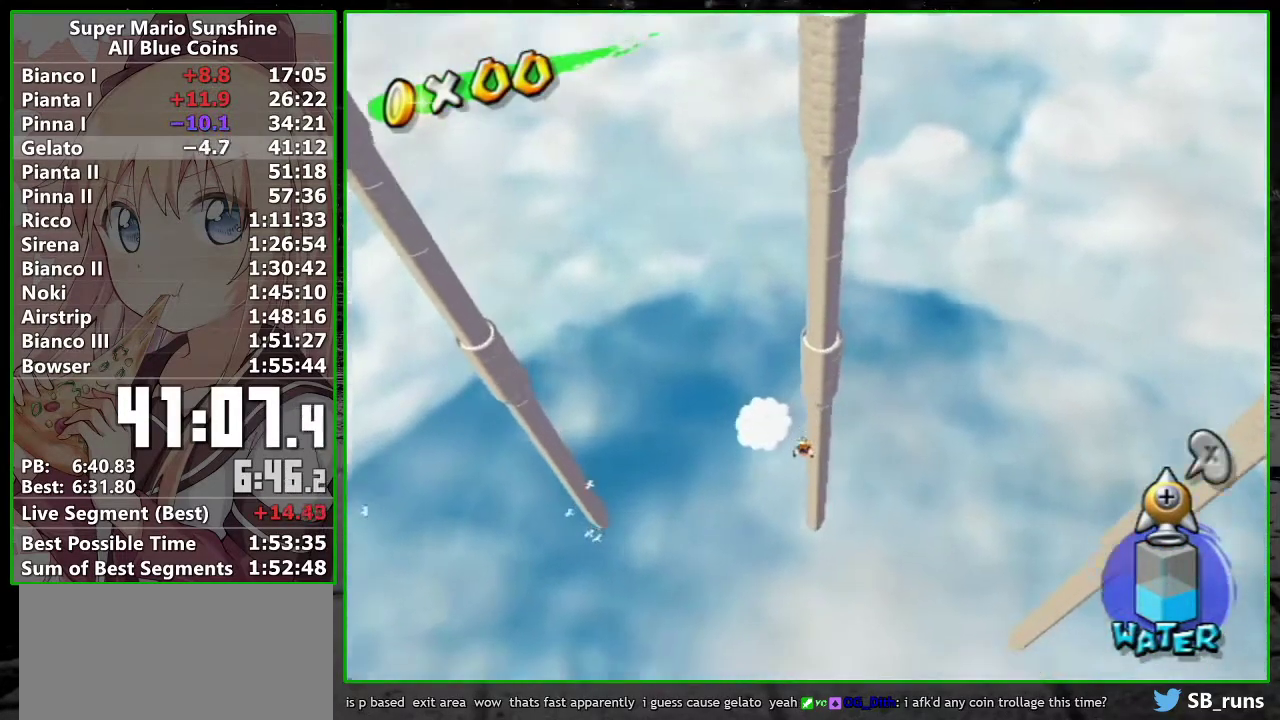
{"buttons": [], "left_stick": "up-left", "right_stick": "center", "events": []}
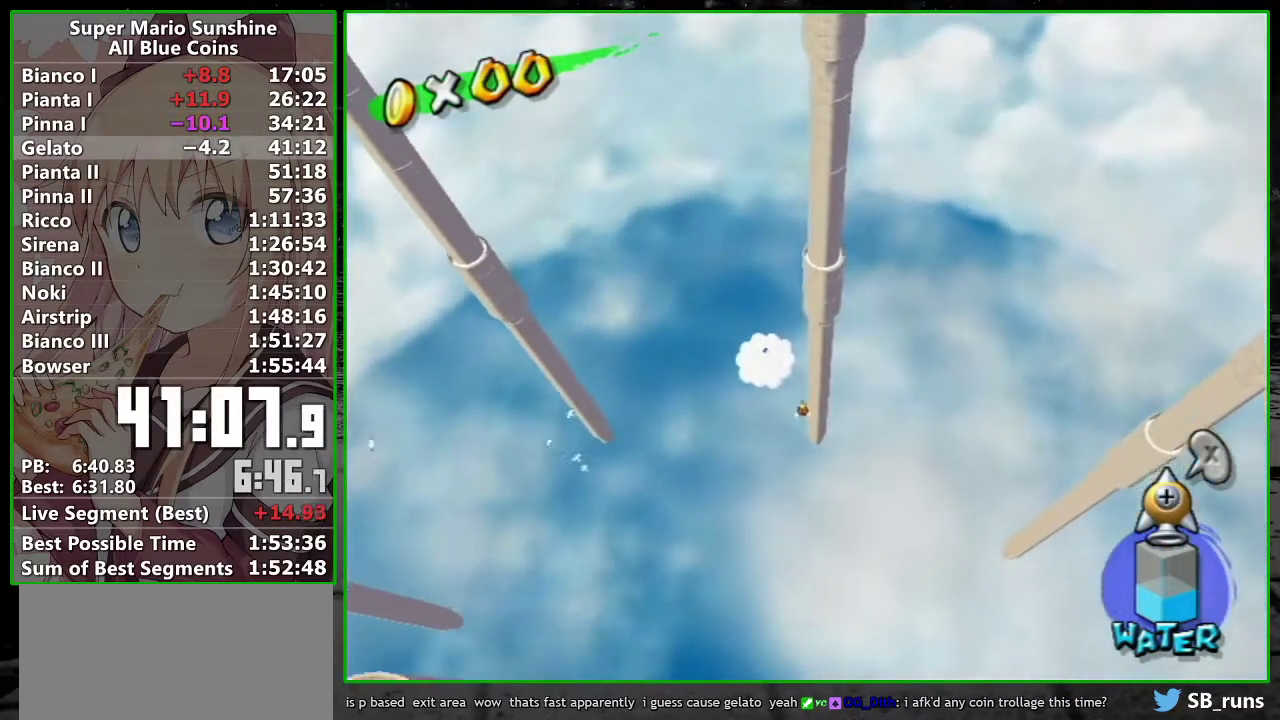
{"buttons": [], "left_stick": "up-left", "right_stick": "center", "events": []}
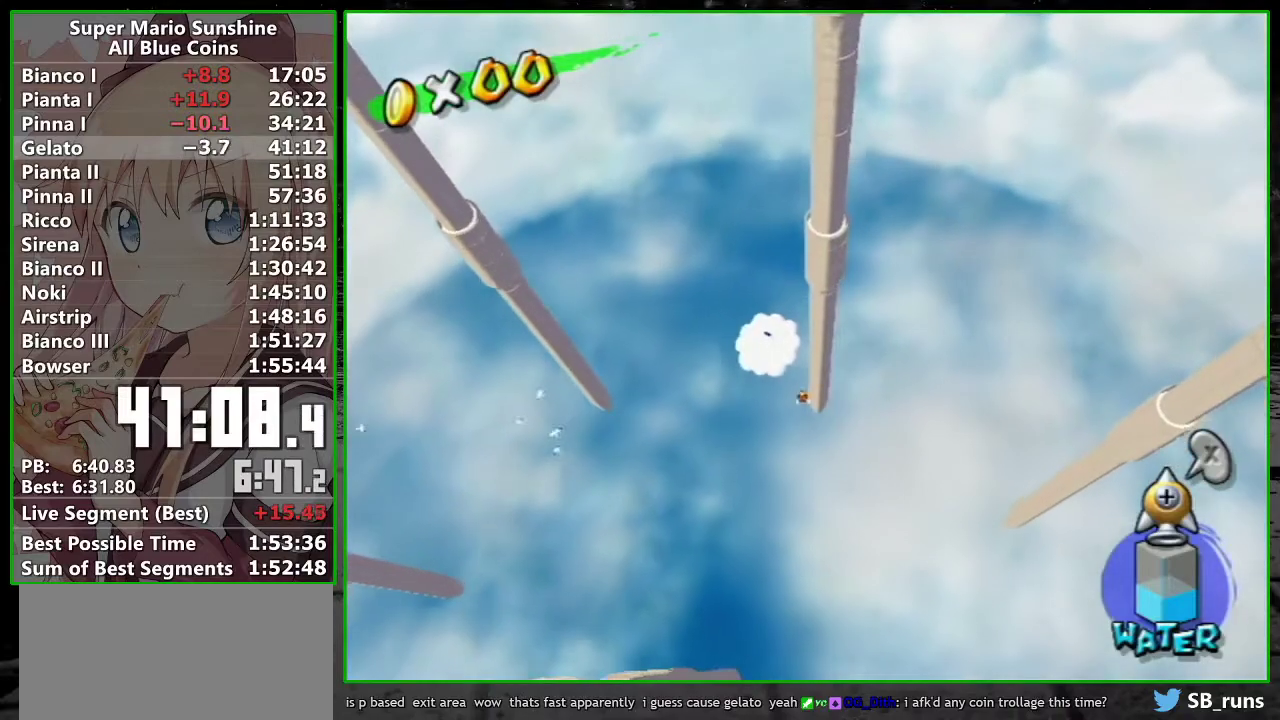
{"buttons": [], "left_stick": "up-left", "right_stick": "center", "events": []}
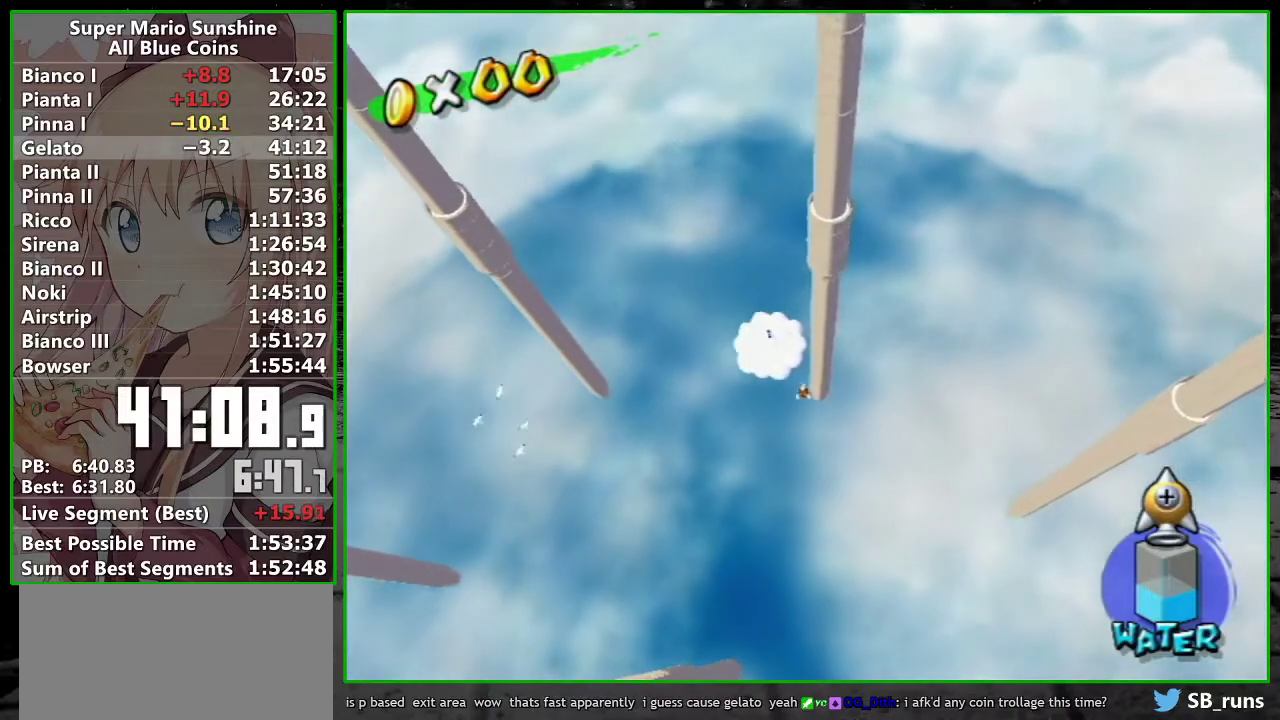
{"buttons": [], "left_stick": "up-left", "right_stick": "center", "events": []}
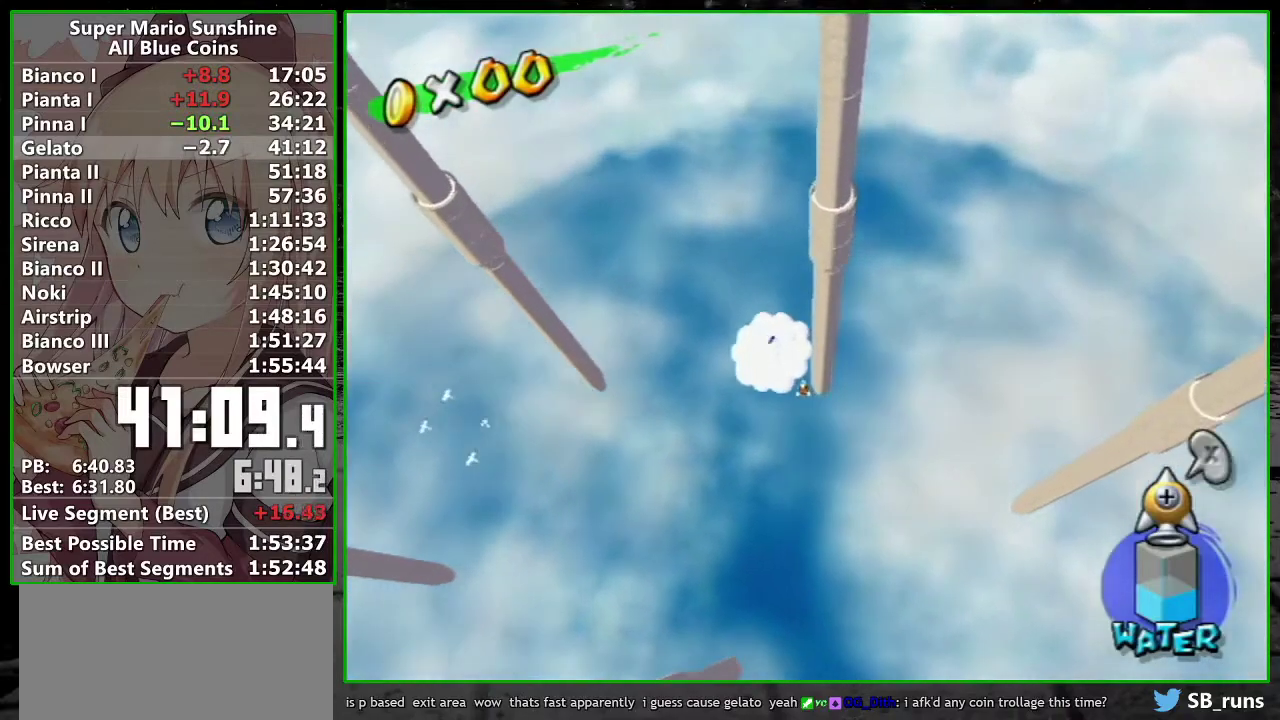
{"buttons": [], "left_stick": "up-left", "right_stick": "center", "events": []}
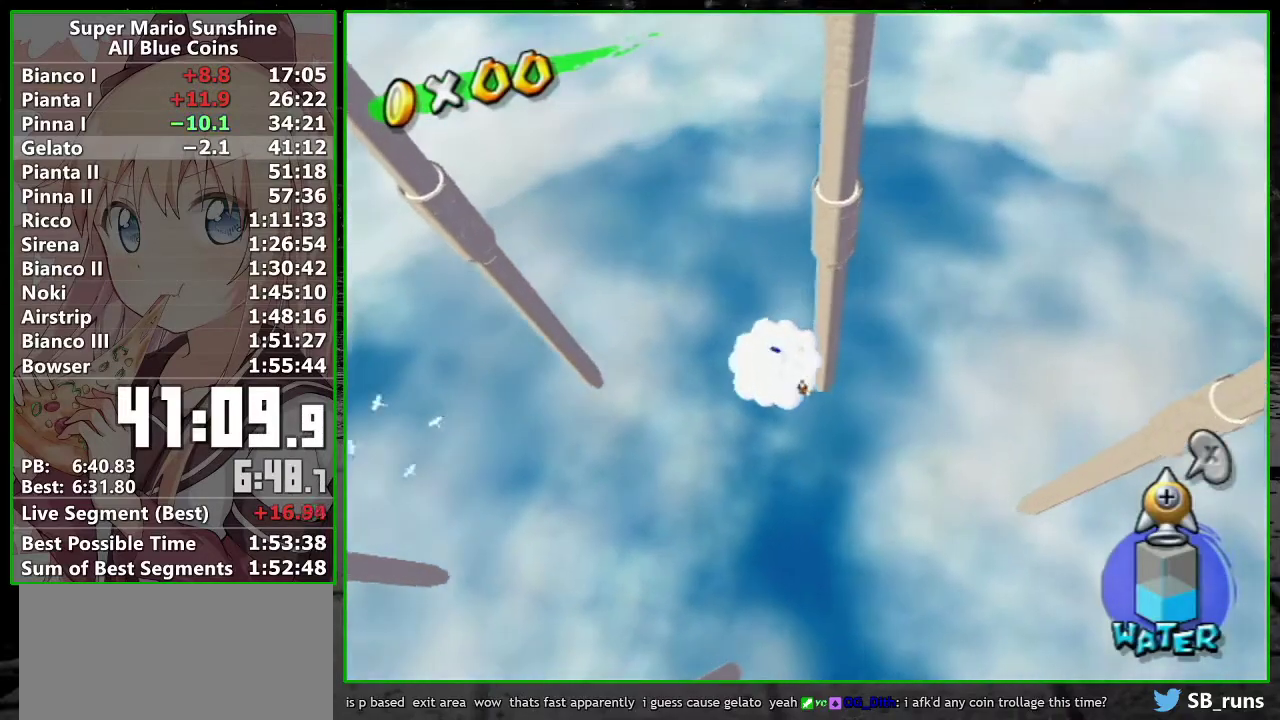
{"buttons": [], "left_stick": "up-left", "right_stick": "center", "events": []}
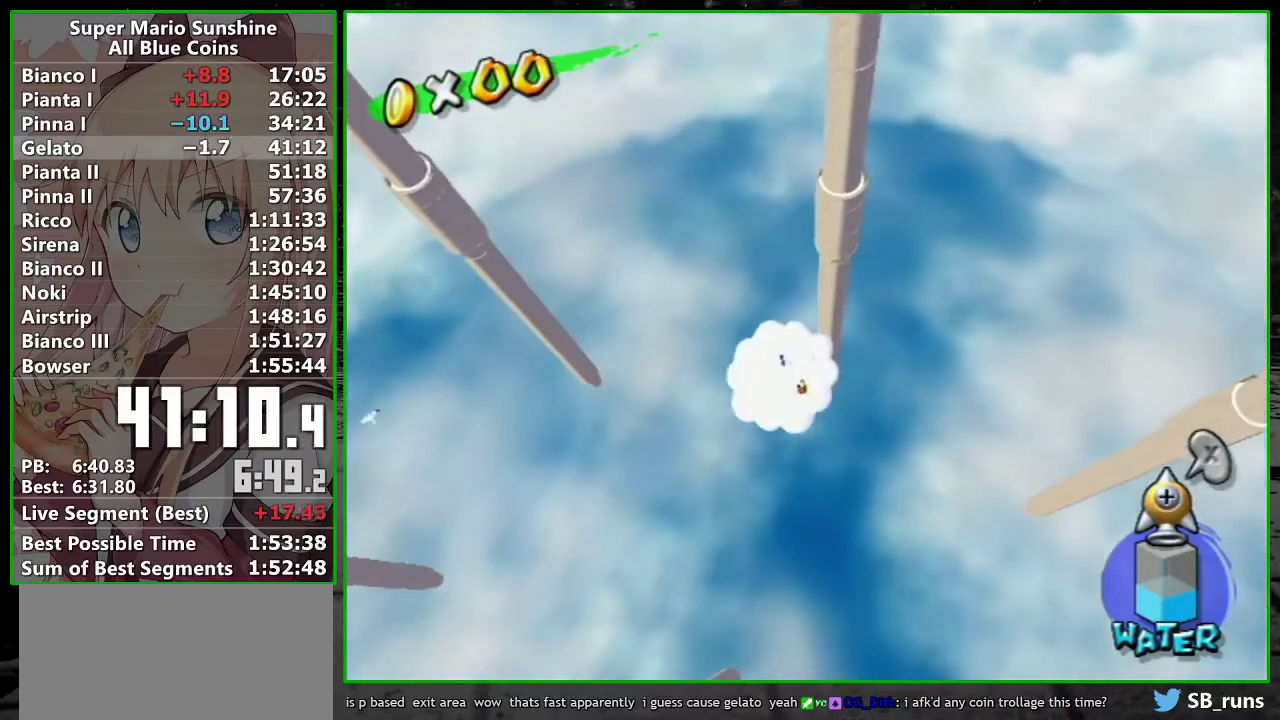
{"buttons": [], "left_stick": "up-left", "right_stick": "center", "events": []}
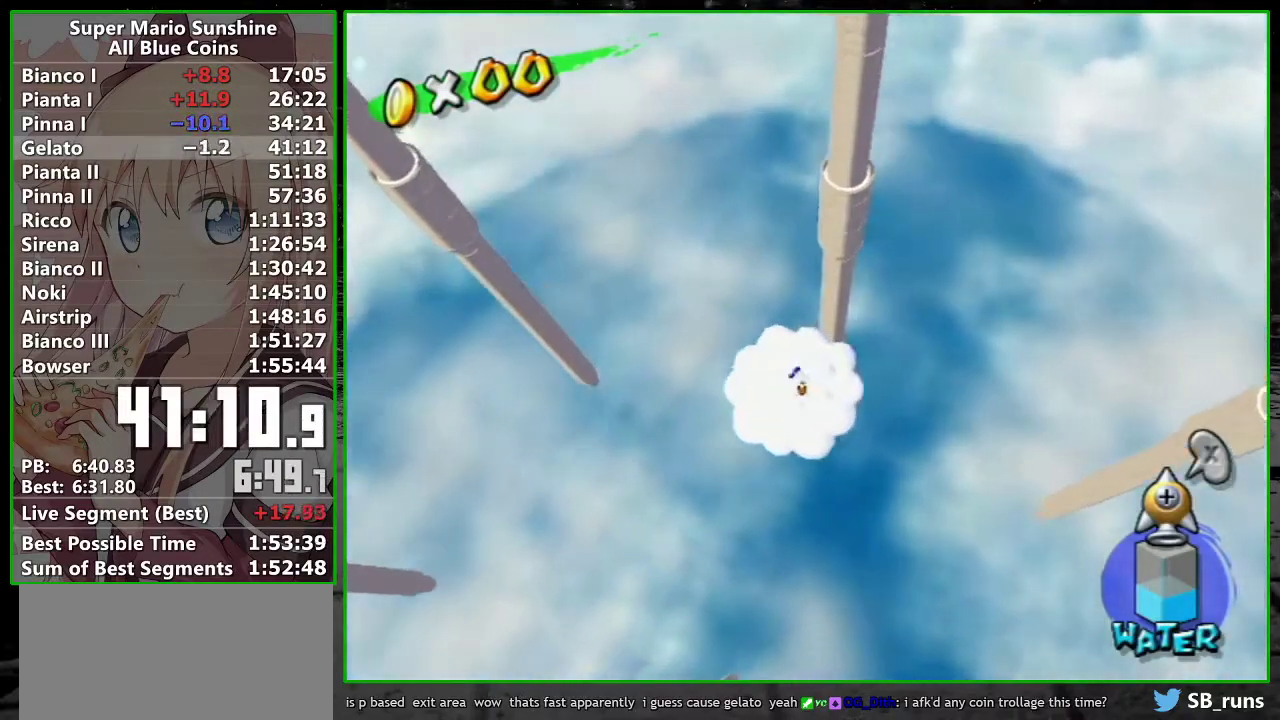
{"buttons": [], "left_stick": "center", "right_stick": "center", "events": [[233, "left_stick", "center"], [333, "A", "down"], [400, "A", "up"]]}
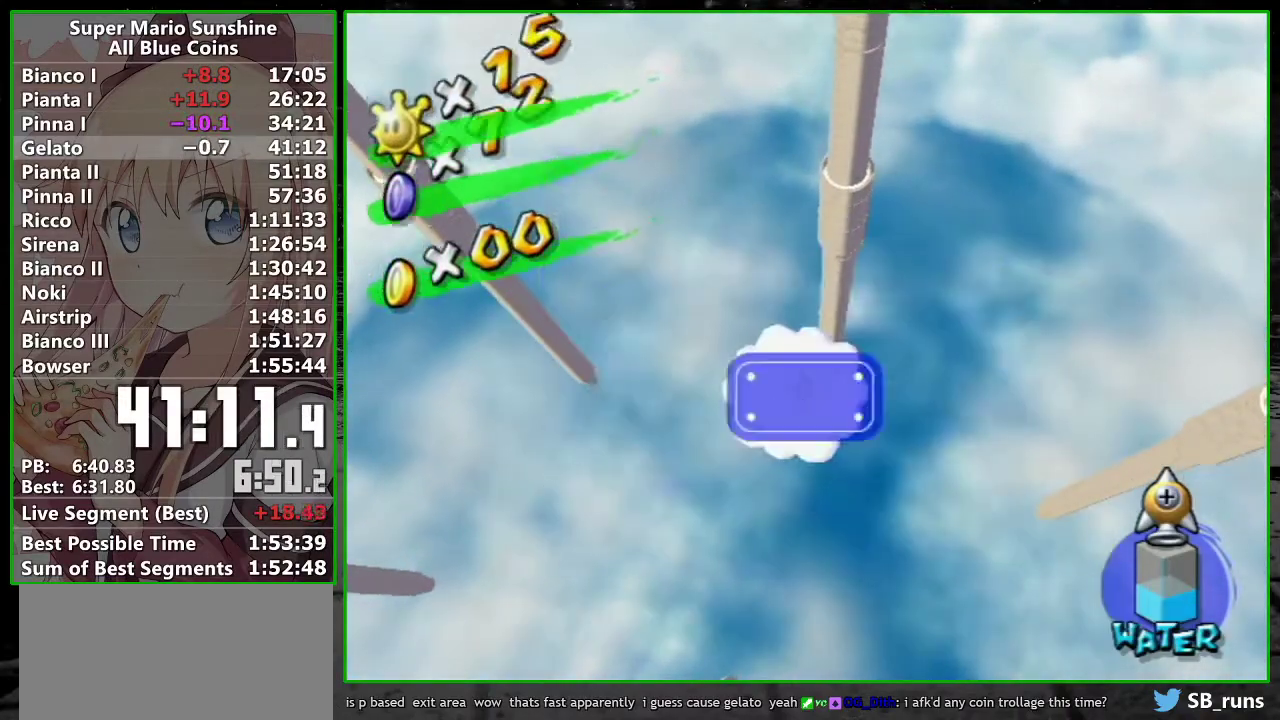
{"buttons": ["START"], "left_stick": "center", "right_stick": "center", "events": [[117, "START", "down"], [233, "START", "up"], [400, "START", "down"]]}
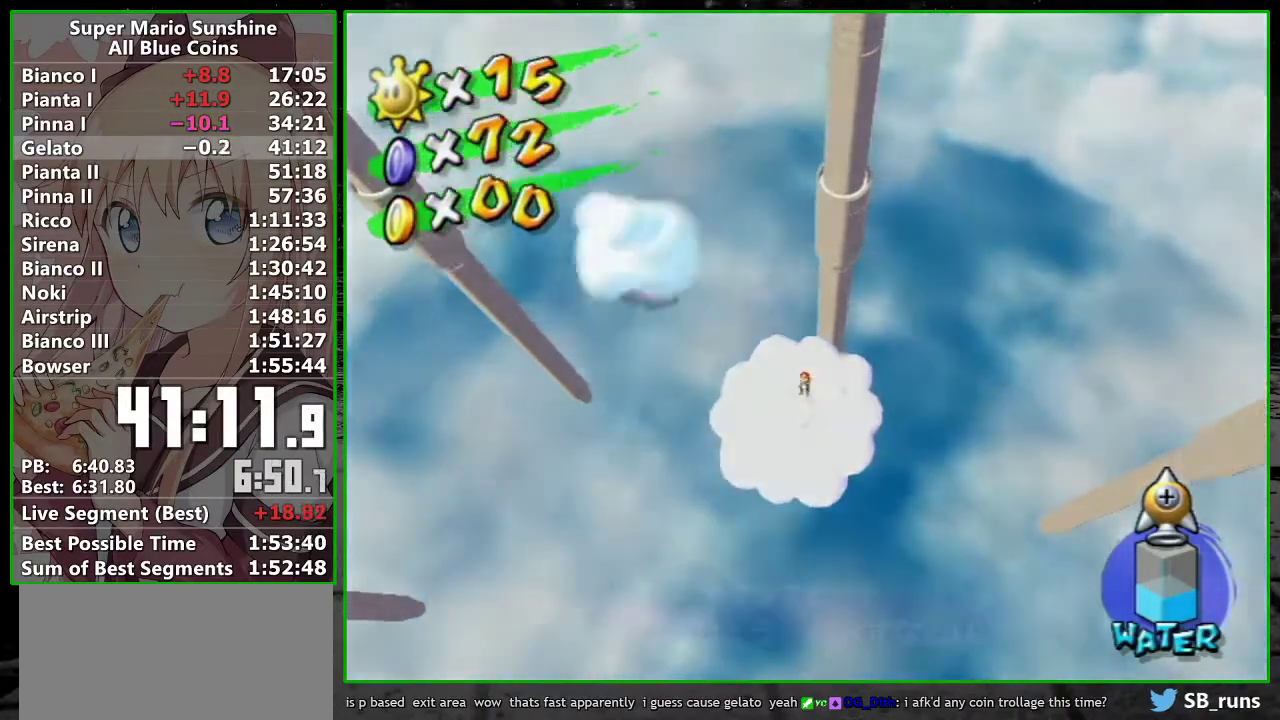
{"buttons": [], "left_stick": "center", "right_stick": "center", "events": [[17, "START", "up"]]}
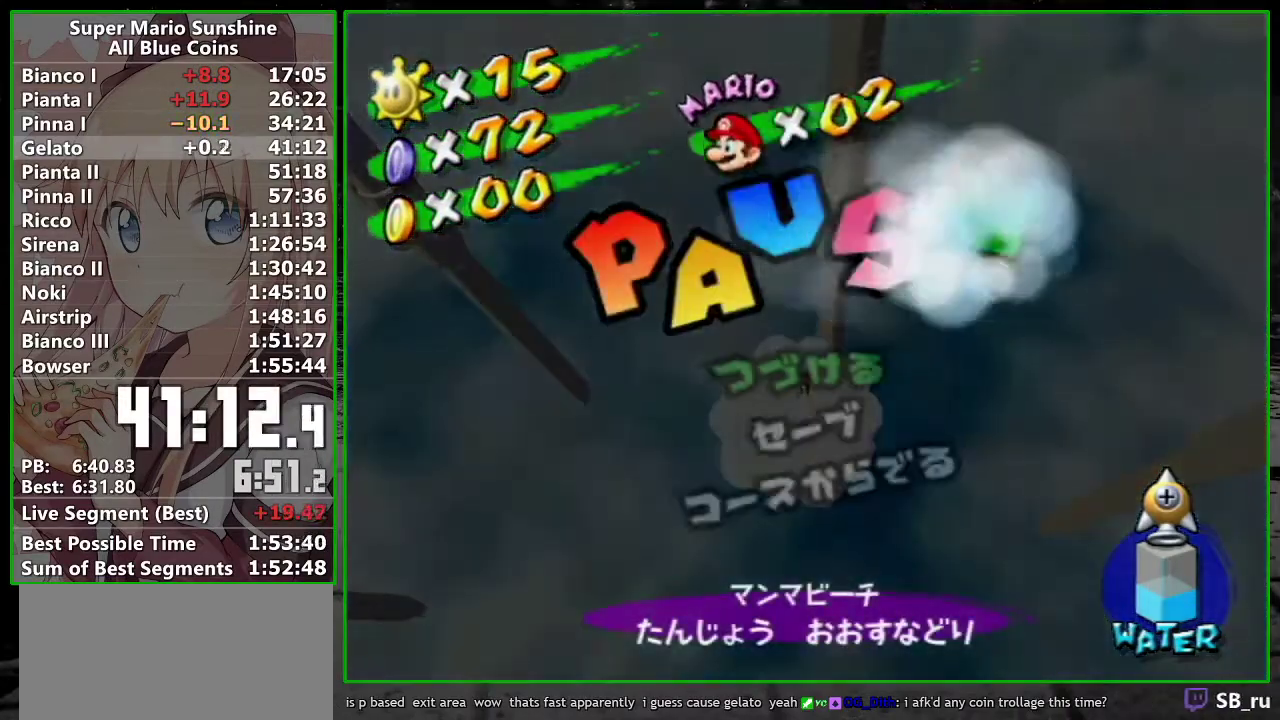
{"buttons": [], "left_stick": "center", "right_stick": "center", "events": [[233, "left_stick", "up"], [333, "left_stick", "center"], [367, "A", "down"], [433, "A", "up"]]}
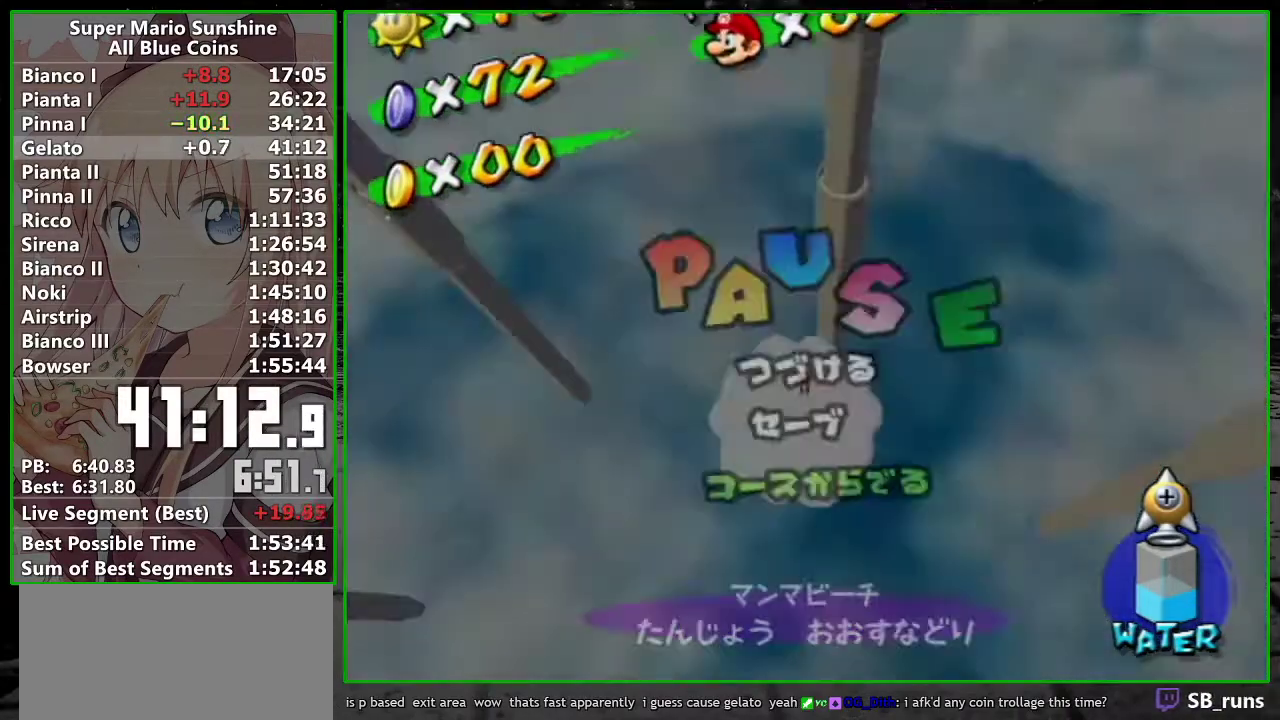
{"buttons": [], "left_stick": "center", "right_stick": "center", "events": []}
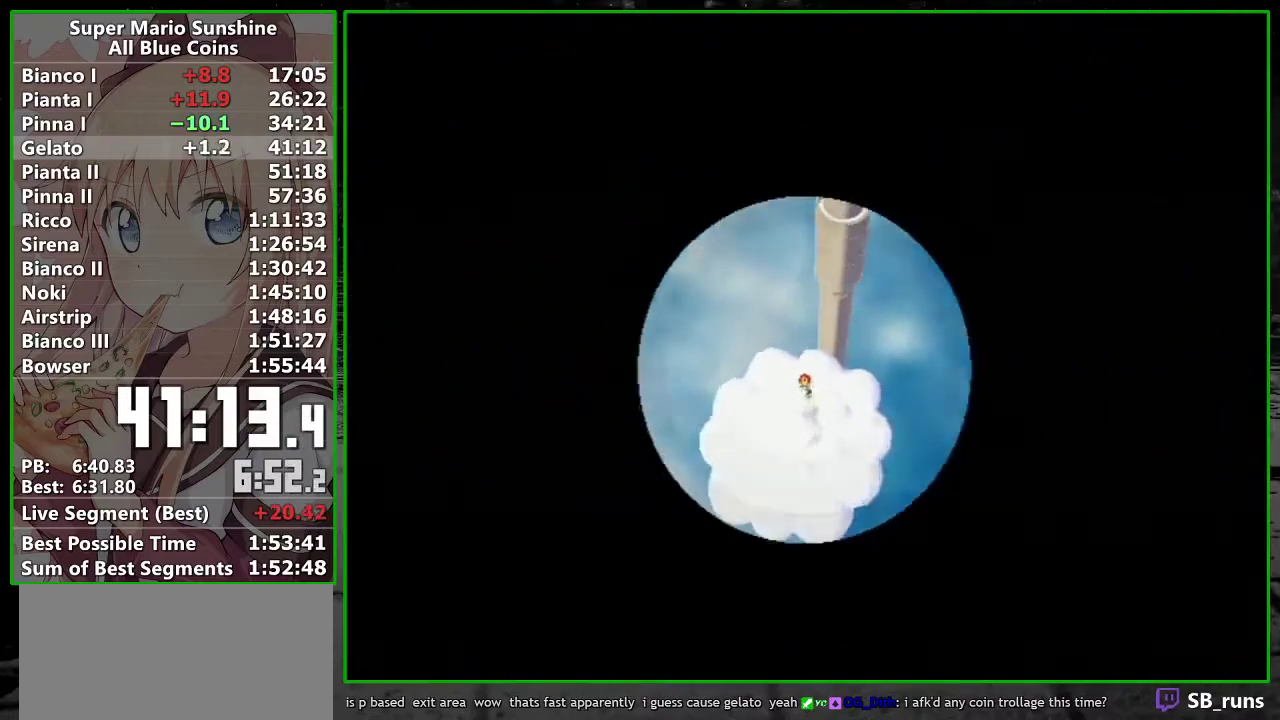
{"buttons": [], "left_stick": "center", "right_stick": "center", "events": []}
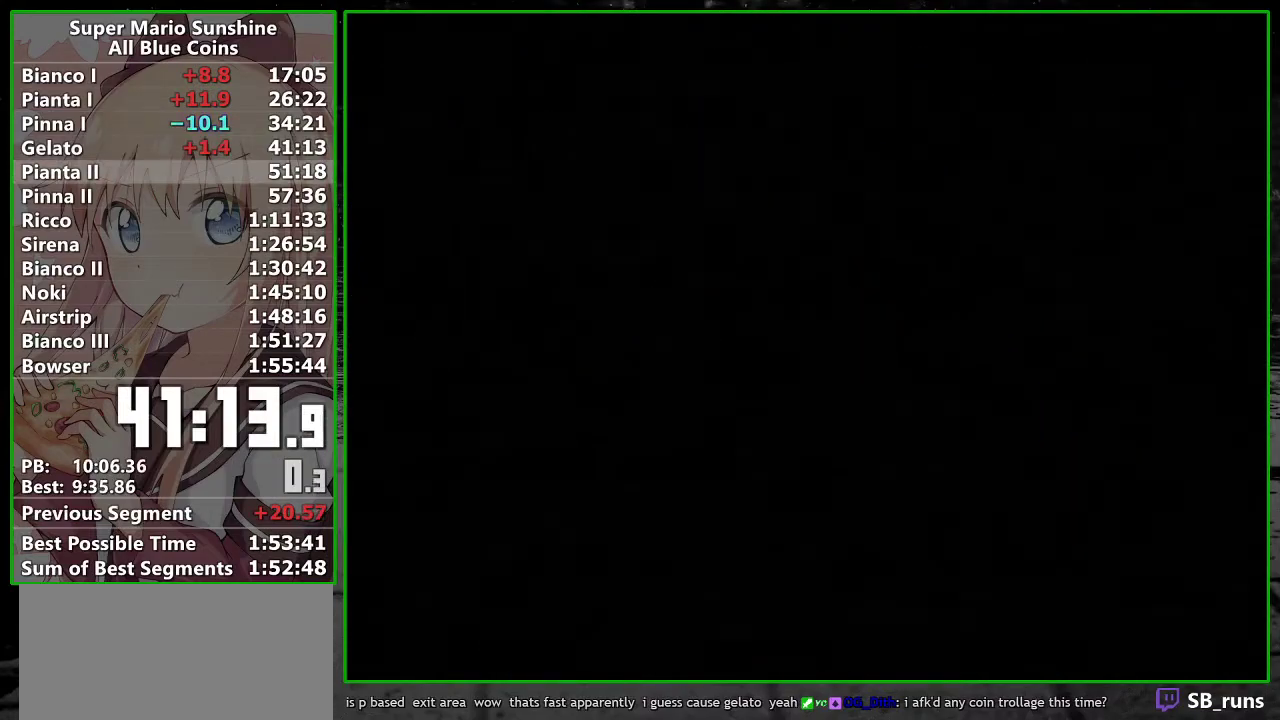
{"buttons": [], "left_stick": "center", "right_stick": "center", "events": []}
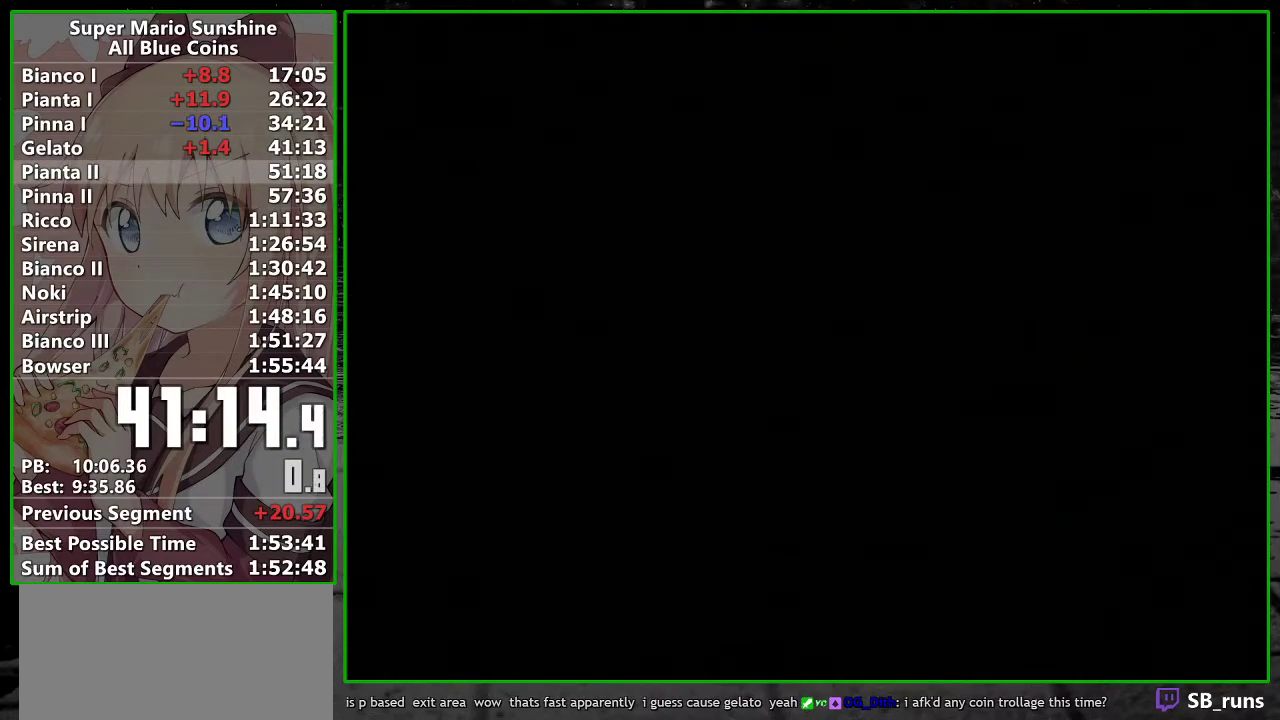
{"buttons": [], "left_stick": "center", "right_stick": "center", "events": []}
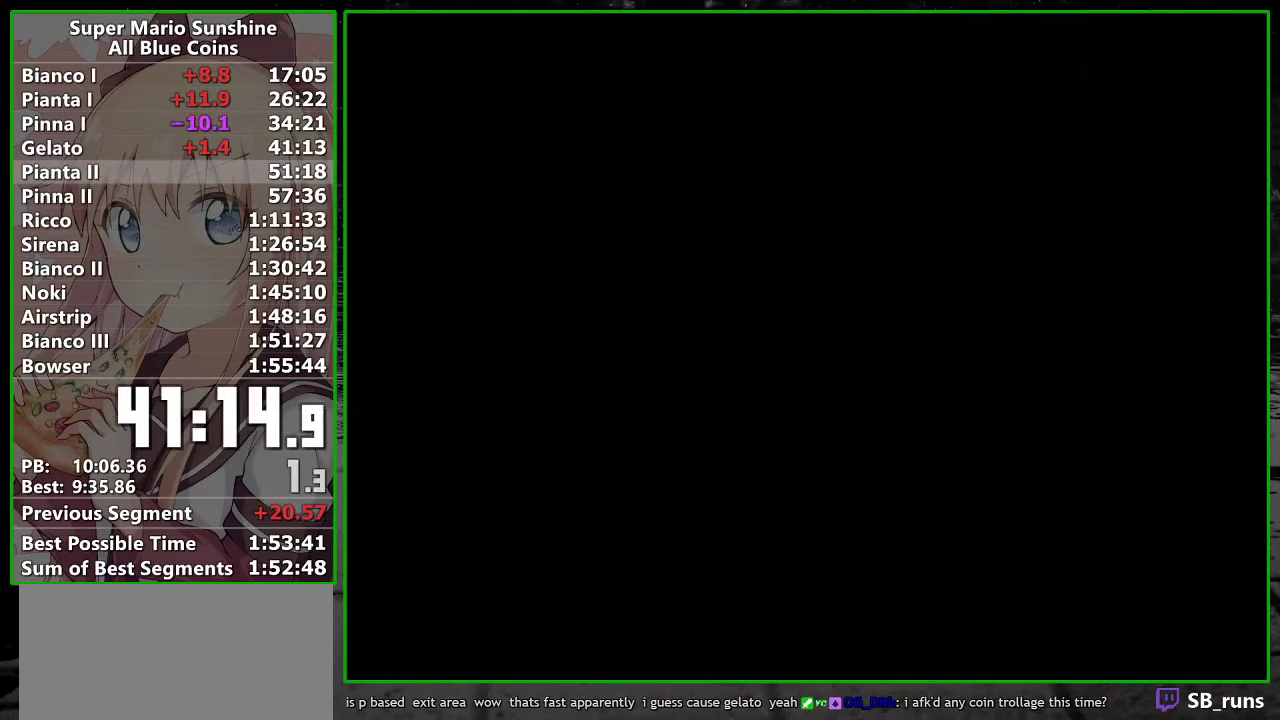
{"buttons": [], "left_stick": "center", "right_stick": "center", "events": []}
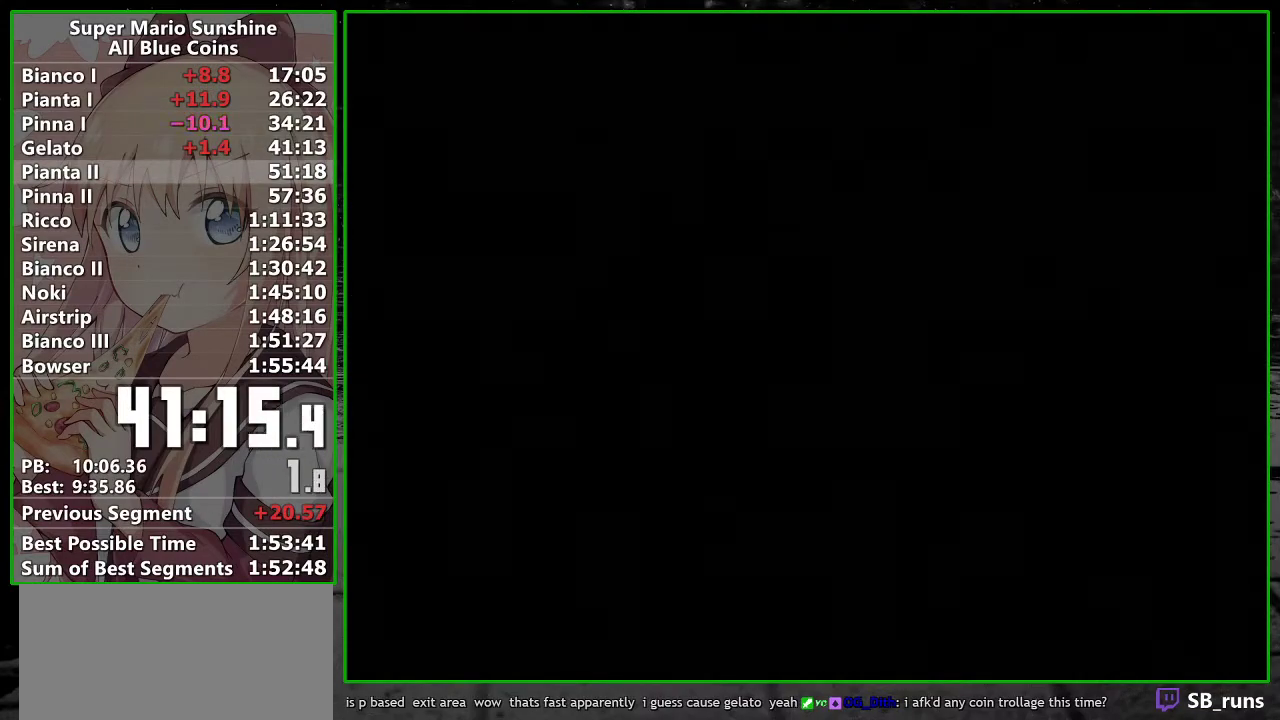
{"buttons": [], "left_stick": "up", "right_stick": "center", "events": [[150, "left_stick", "up"]]}
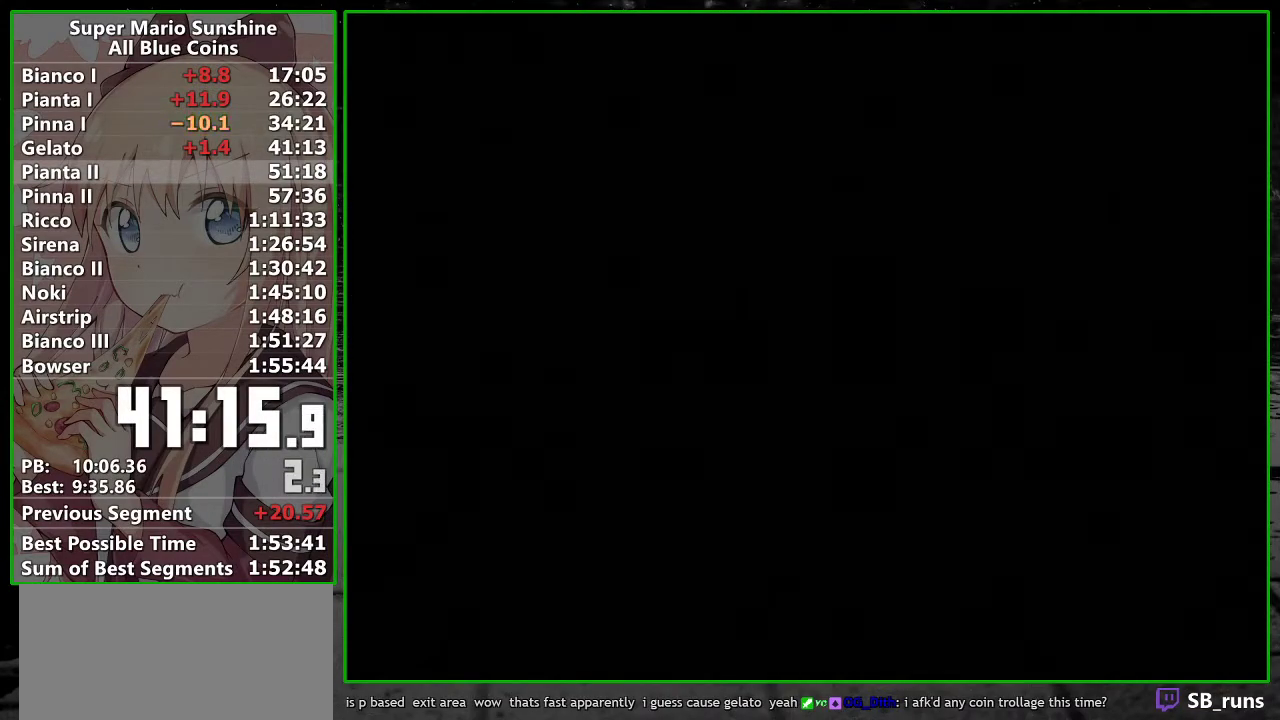
{"buttons": [], "left_stick": "center", "right_stick": "center", "events": [[367, "left_stick", "center"]]}
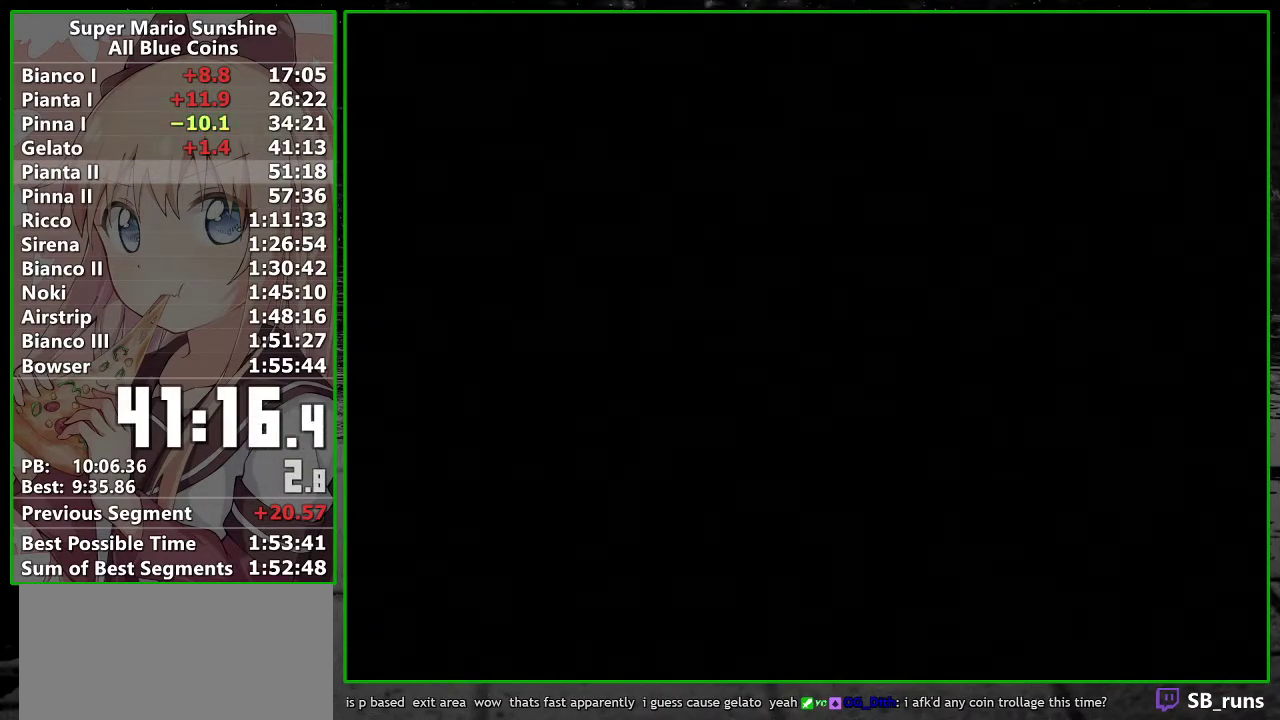
{"buttons": ["B"], "left_stick": "center", "right_stick": "center", "events": [[417, "A", "down"], [467, "B", "down"], [483, "A", "up"]]}
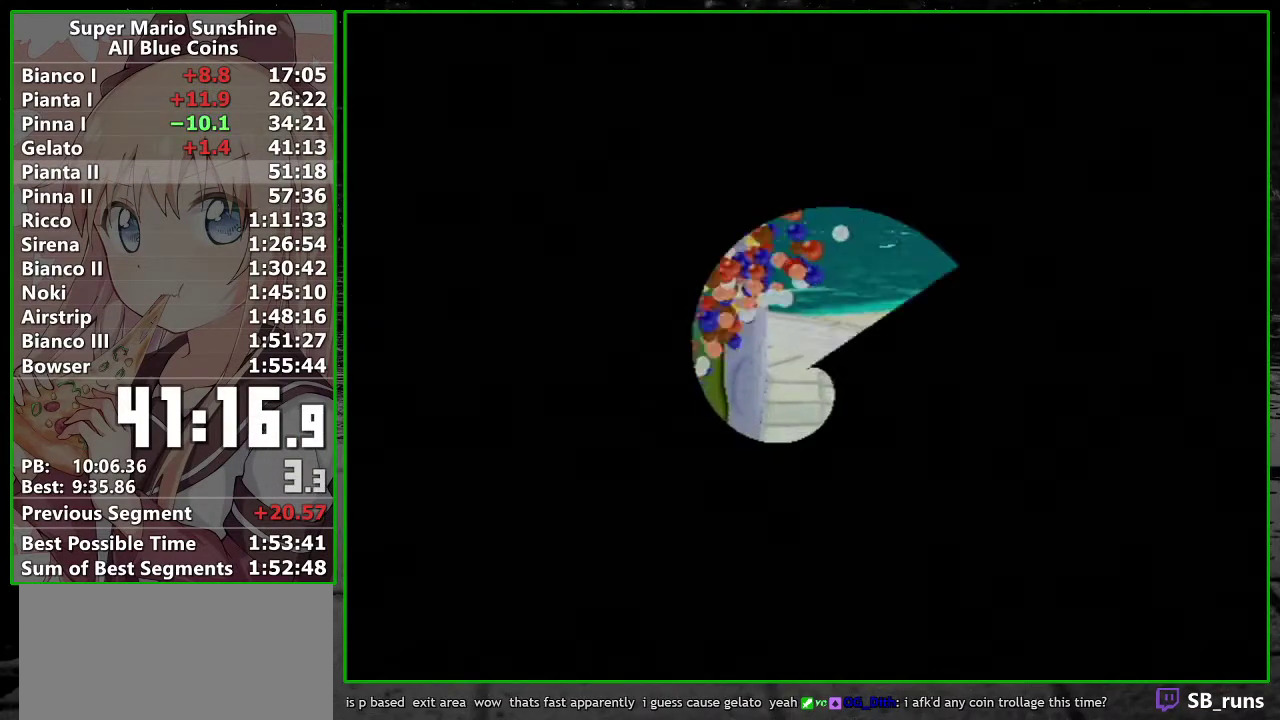
{"buttons": [], "left_stick": "center", "right_stick": "center", "events": [[17, "B", "up"], [83, "A", "down"], [117, "B", "down"], [150, "A", "up"], [183, "B", "up"], [233, "A", "down"], [267, "B", "down"], [300, "A", "up"], [333, "B", "up"], [400, "A", "down"], [483, "A", "up"]]}
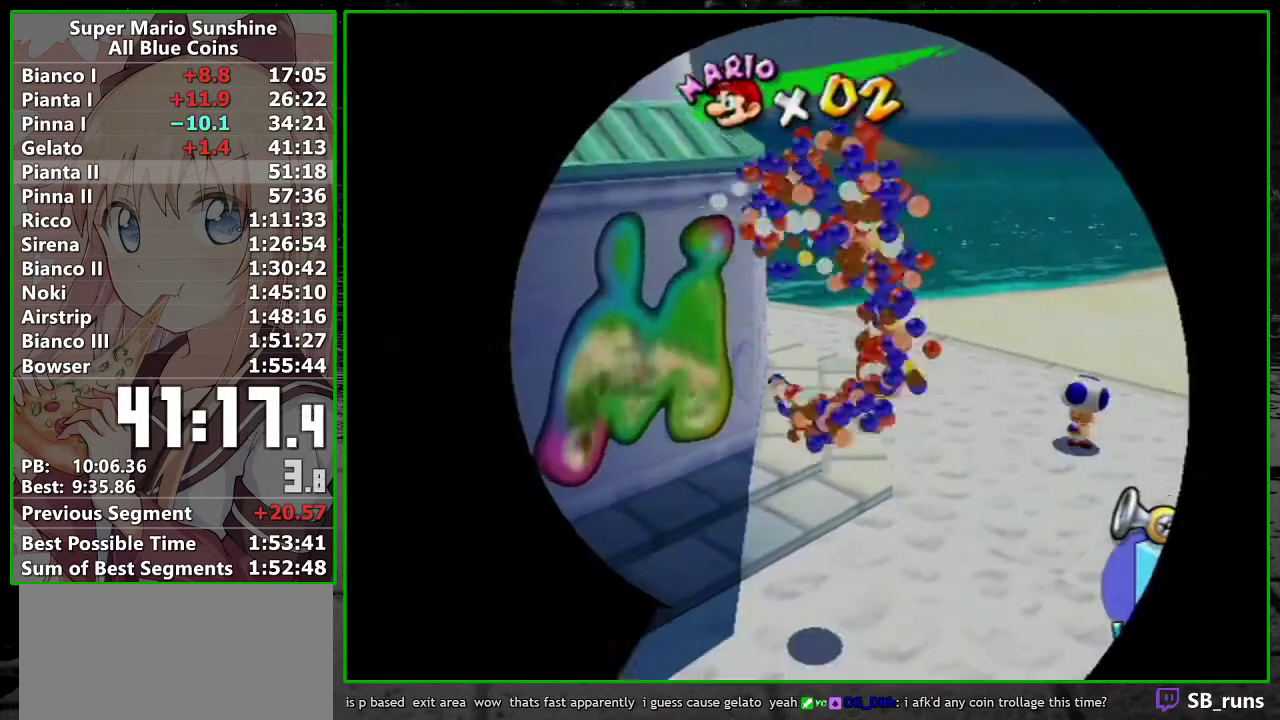
{"buttons": ["A"], "left_stick": "center", "right_stick": "center", "events": [[83, "A", "down"], [150, "A", "up"], [417, "A", "down"]]}
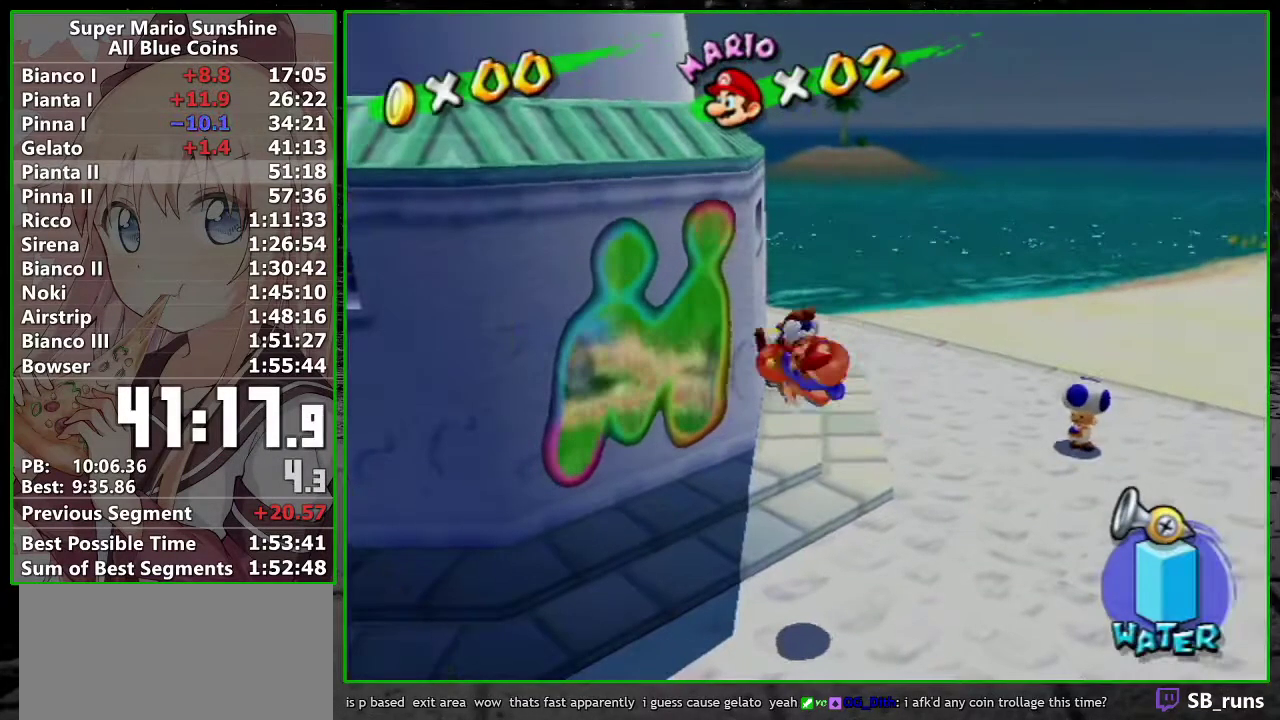
{"buttons": [], "left_stick": "center", "right_stick": "center", "events": [[17, "A", "up"], [83, "A", "down"], [183, "A", "up"]]}
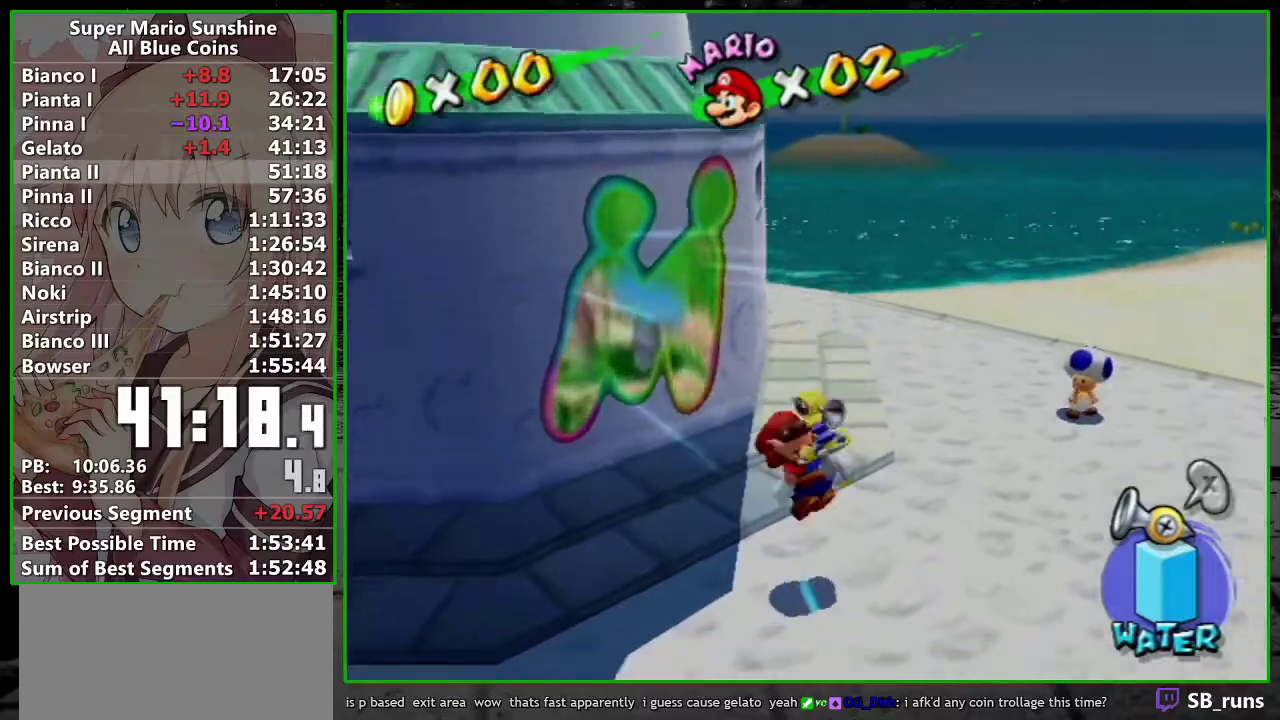
{"buttons": [], "left_stick": "center", "right_stick": "center", "events": [[217, "A", "down"], [300, "A", "up"], [400, "A", "down"], [450, "A", "up"]]}
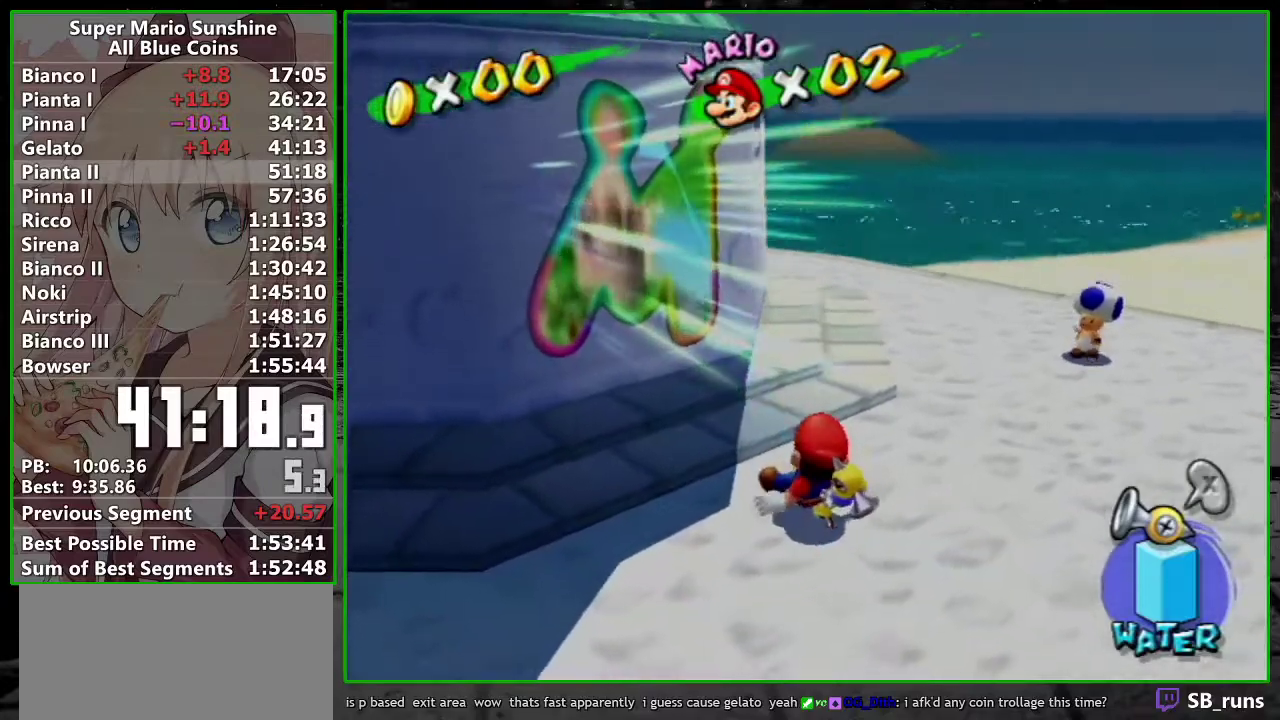
{"buttons": [], "left_stick": "up", "right_stick": "center", "events": [[50, "A", "down"], [117, "A", "up"], [167, "A", "down"], [167, "left_stick", "up"], [267, "A", "up"]]}
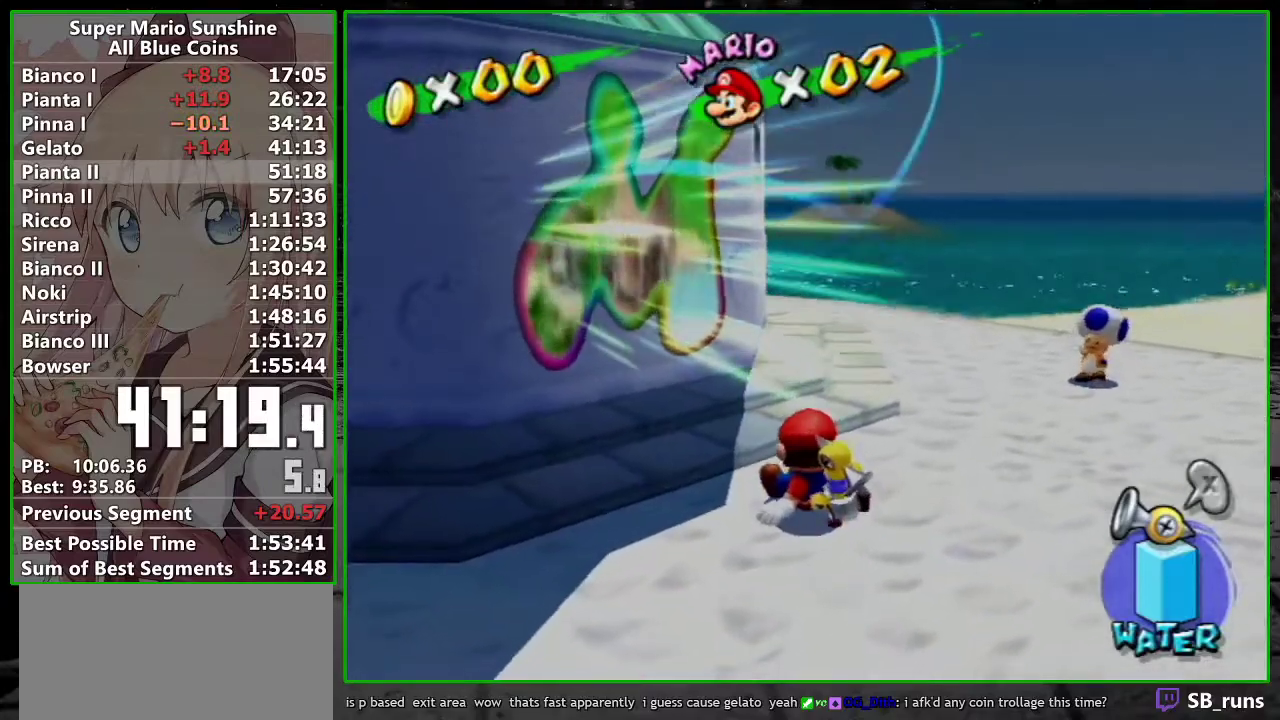
{"buttons": [], "left_stick": "up", "right_stick": "center", "events": []}